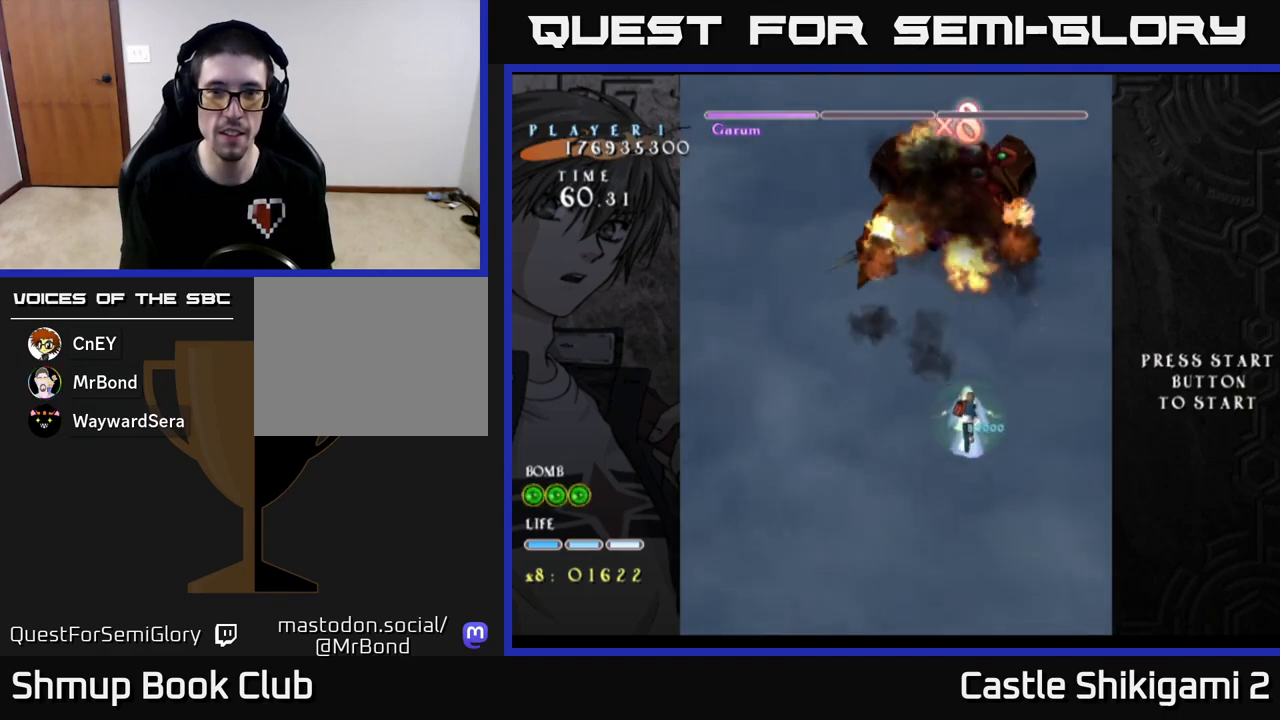
Gameplay with a controller (Xbox layout); each line is a JSON object with the inputs held at the frame after it. "events" lists button and stick changes between this image and that frame as [ms after this image, input, new state], when the widget could be followed in between. Not read: right_stick.
{"buttons": ["B", "DPAD_LEFT"], "left_stick": "center", "events": [[83, "B", "down"], [83, "DPAD_UP", "down"], [100, "DPAD_LEFT", "up"], [117, "X", "up"], [233, "DPAD_UP", "up"], [417, "DPAD_LEFT", "down"]]}
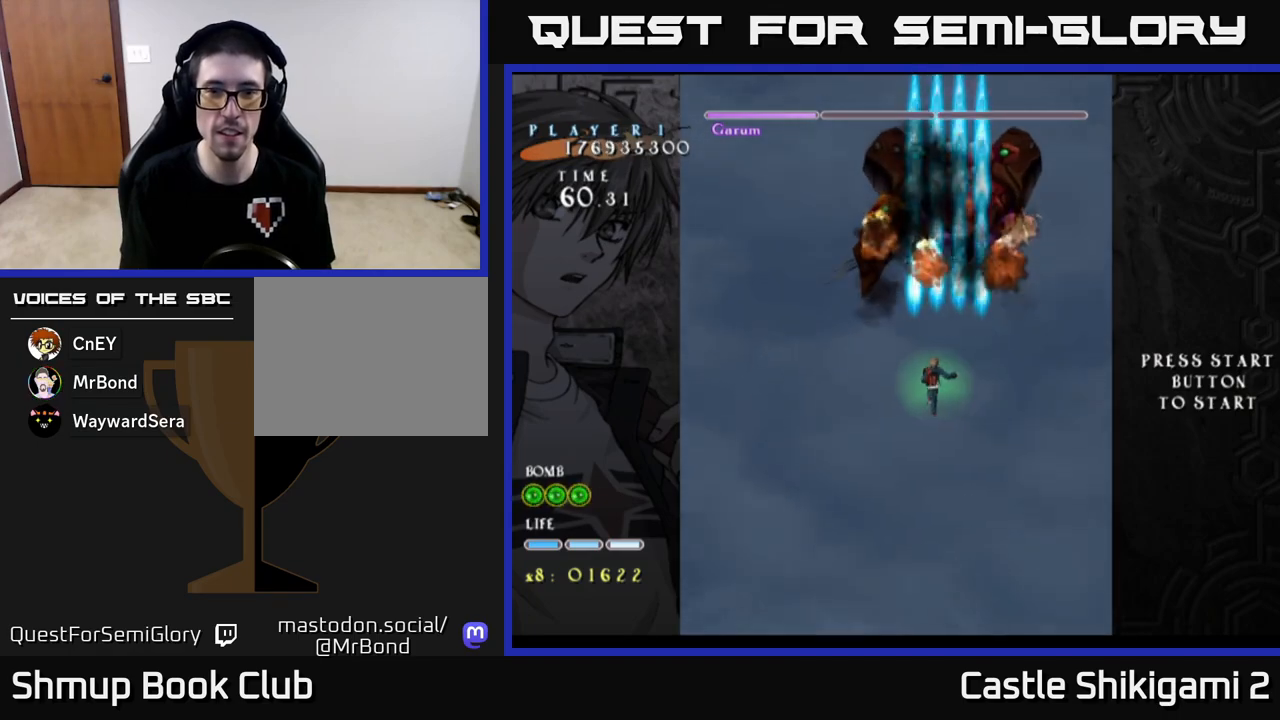
{"buttons": ["B"], "left_stick": "center", "events": [[67, "DPAD_UP", "down"], [167, "DPAD_LEFT", "up"], [217, "DPAD_LEFT", "down"], [250, "DPAD_LEFT", "up"], [250, "DPAD_UP", "up"]]}
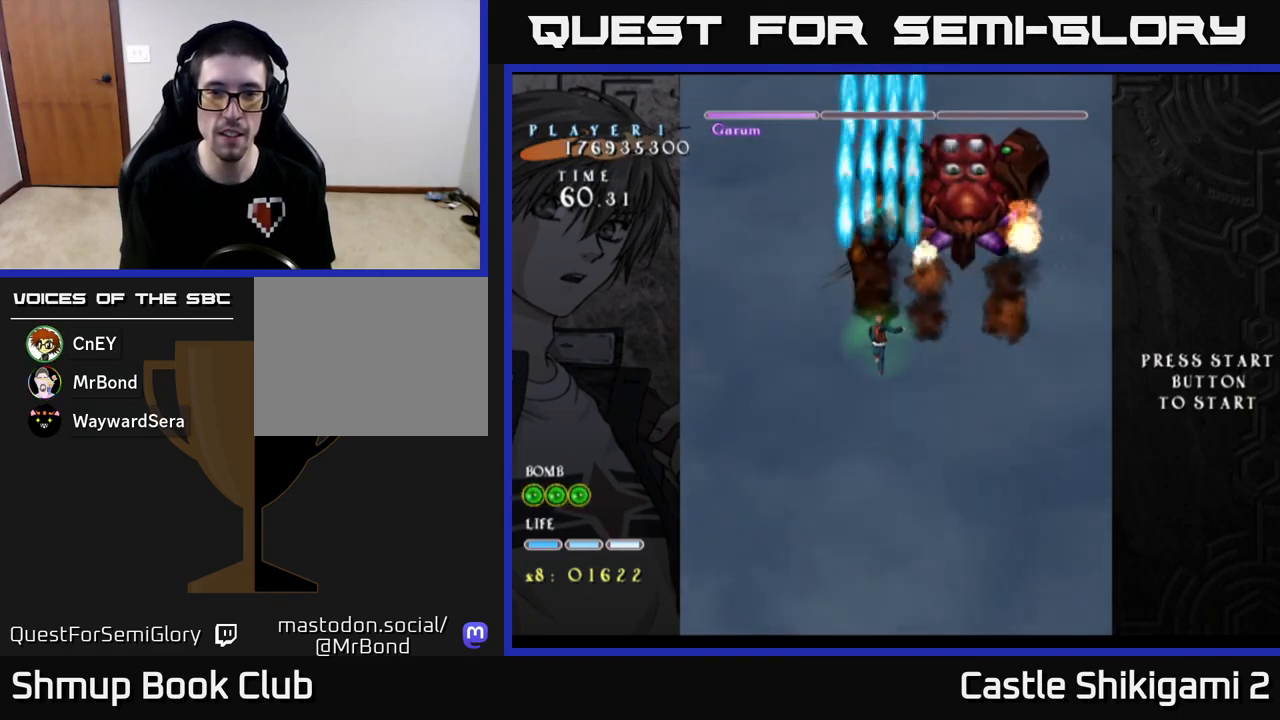
{"buttons": ["B"], "left_stick": "center", "events": []}
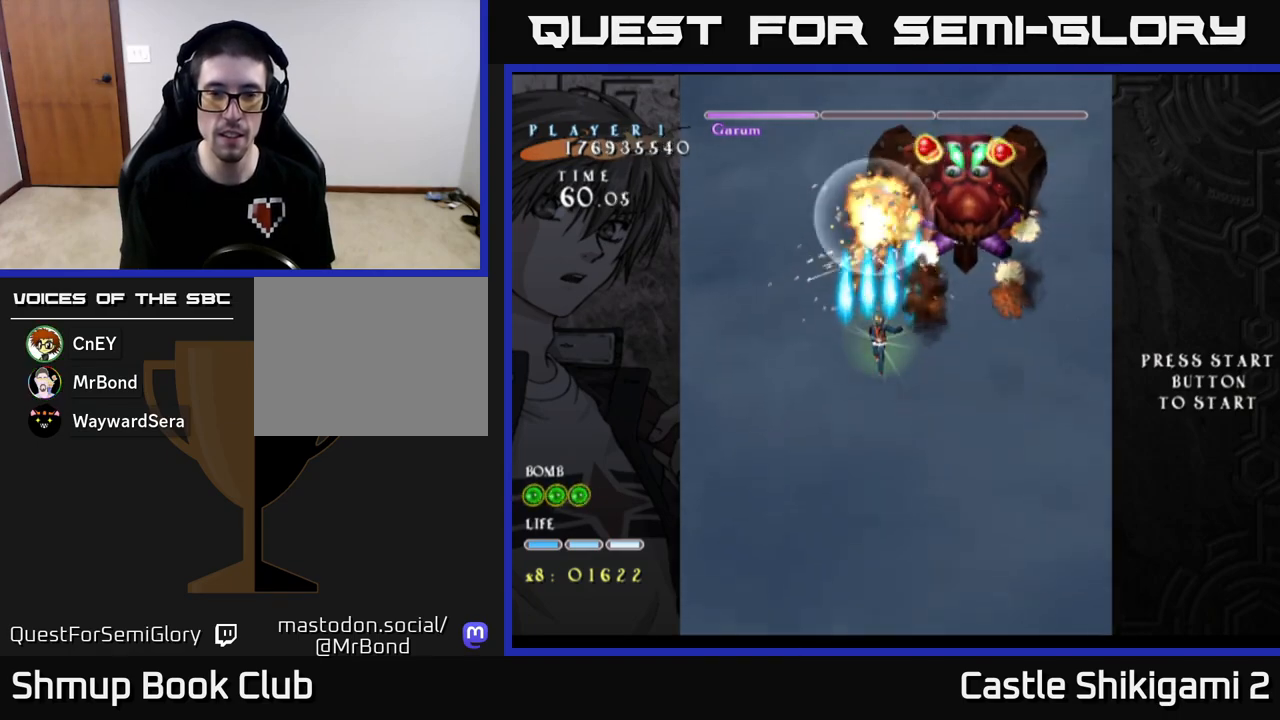
{"buttons": ["B", "X"], "left_stick": "center", "events": [[117, "DPAD_UP", "down"], [200, "DPAD_UP", "up"], [483, "X", "down"]]}
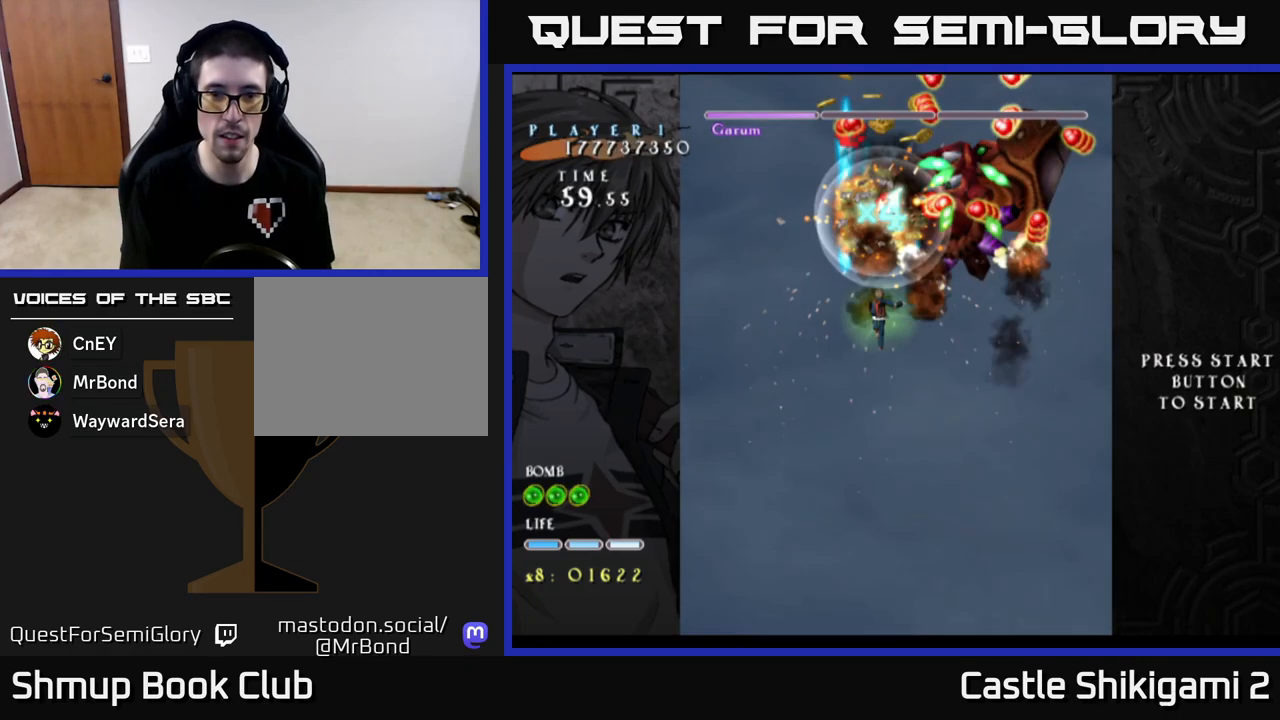
{"buttons": ["X"], "left_stick": "center", "events": [[33, "B", "up"], [33, "DPAD_DOWN", "down"], [200, "DPAD_DOWN", "up"]]}
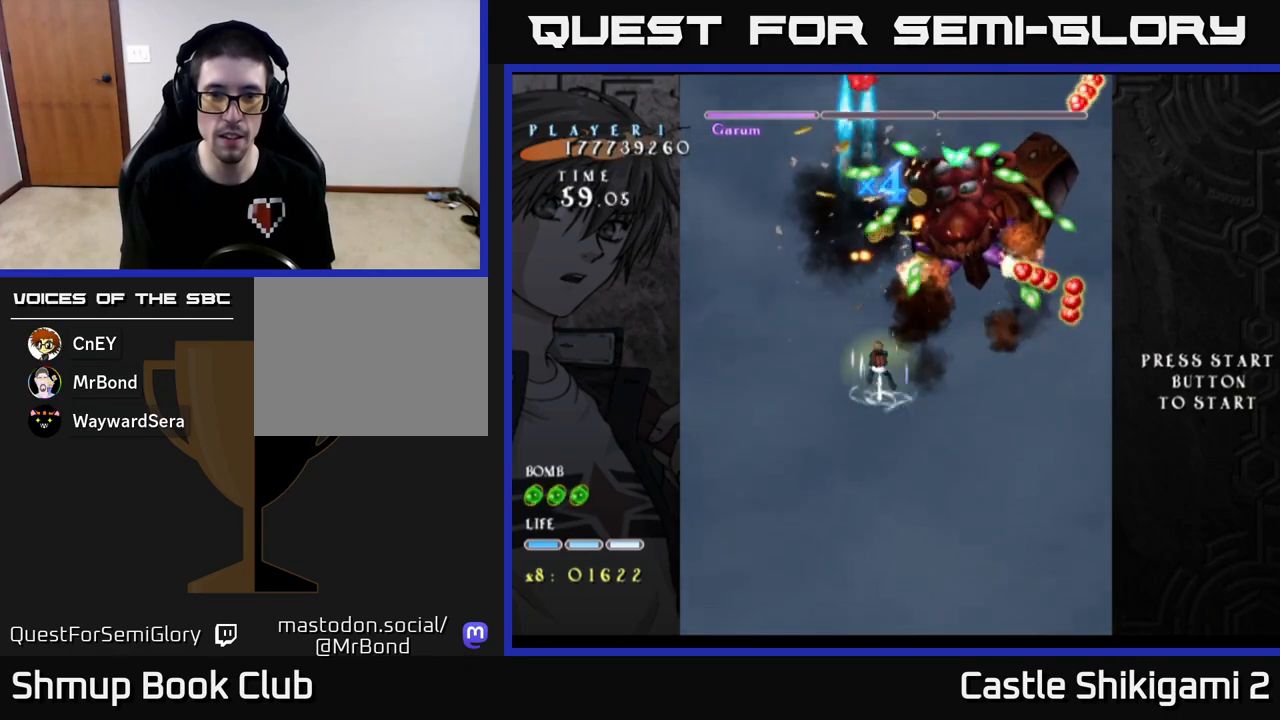
{"buttons": ["X"], "left_stick": "center", "events": [[283, "DPAD_DOWN", "down"], [383, "DPAD_DOWN", "up"]]}
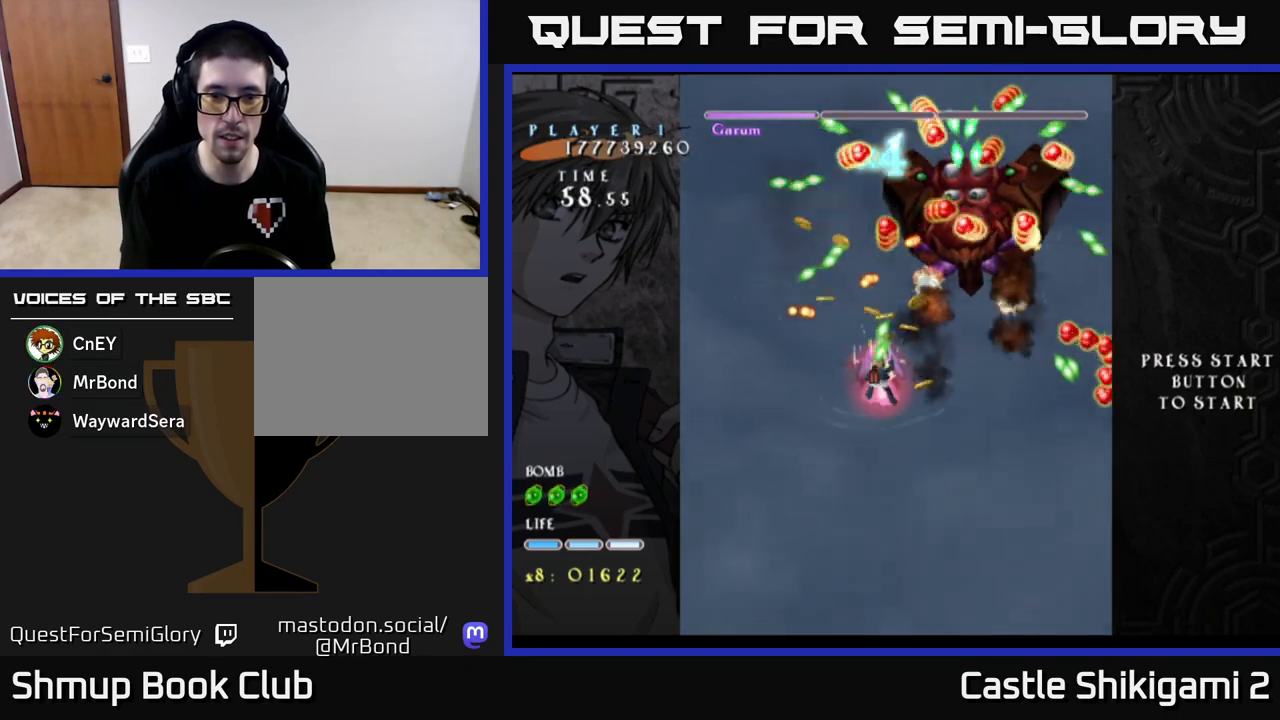
{"buttons": ["X", "DPAD_LEFT"], "left_stick": "center", "events": [[50, "DPAD_DOWN", "down"], [150, "DPAD_DOWN", "up"], [300, "DPAD_DOWN", "down"], [400, "DPAD_DOWN", "up"], [433, "DPAD_LEFT", "down"]]}
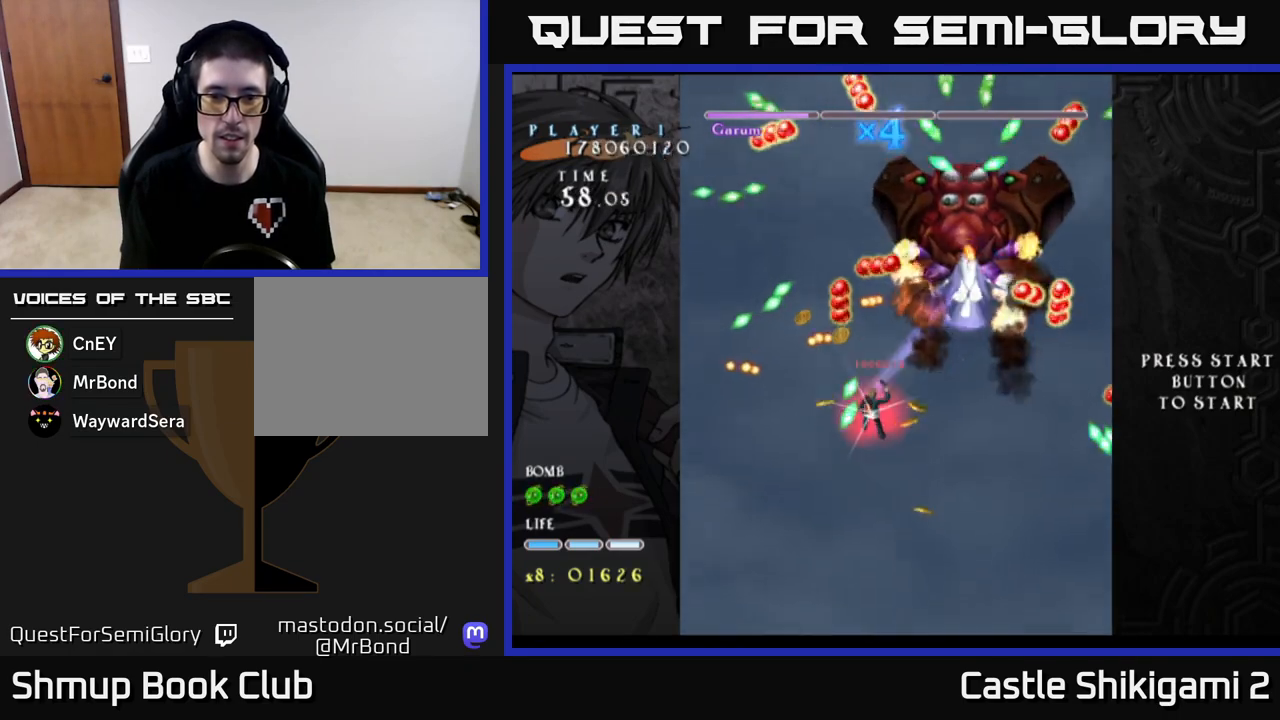
{"buttons": ["X", "DPAD_DOWN", "DPAD_LEFT"], "left_stick": "center", "events": [[33, "DPAD_DOWN", "down"], [33, "DPAD_LEFT", "up"], [250, "DPAD_LEFT", "down"], [283, "DPAD_DOWN", "up"], [350, "DPAD_DOWN", "down"], [367, "DPAD_LEFT", "up"], [500, "DPAD_LEFT", "down"]]}
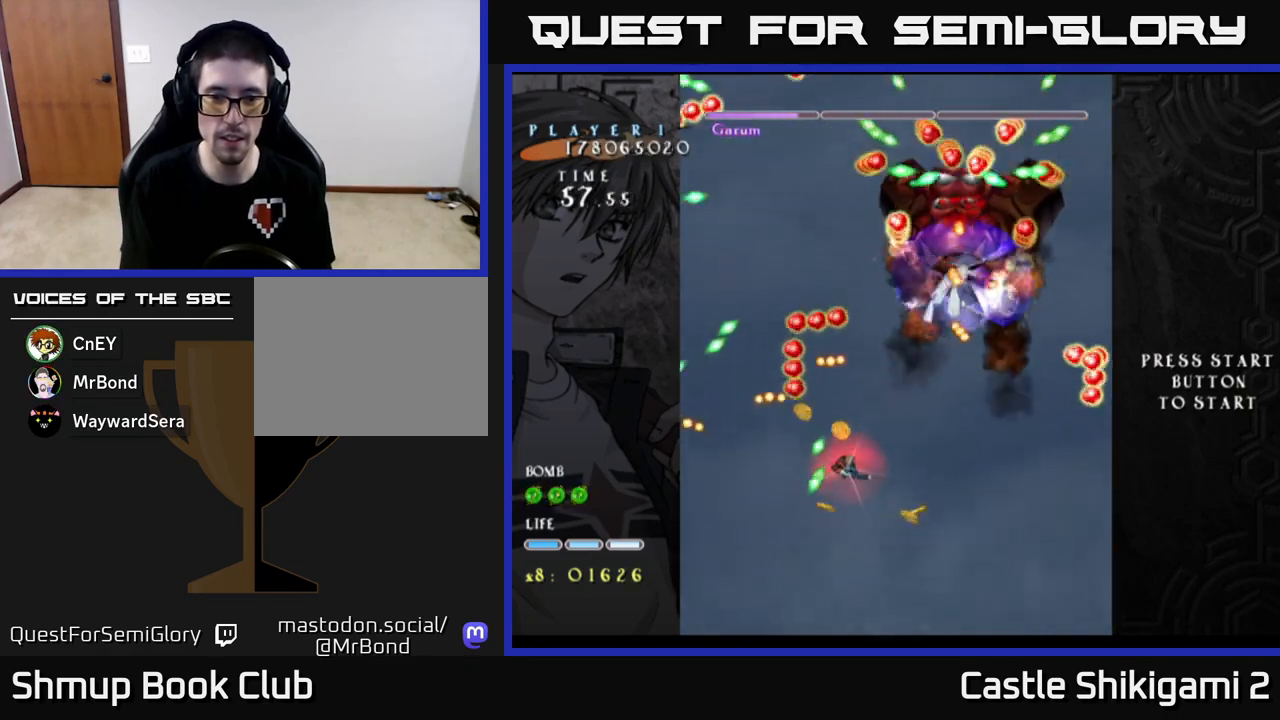
{"buttons": ["X", "DPAD_LEFT"], "left_stick": "center", "events": [[100, "DPAD_LEFT", "up"], [233, "DPAD_LEFT", "down"], [250, "DPAD_DOWN", "up"], [317, "DPAD_DOWN", "down"], [350, "DPAD_LEFT", "up"], [450, "DPAD_LEFT", "down"], [467, "DPAD_DOWN", "up"]]}
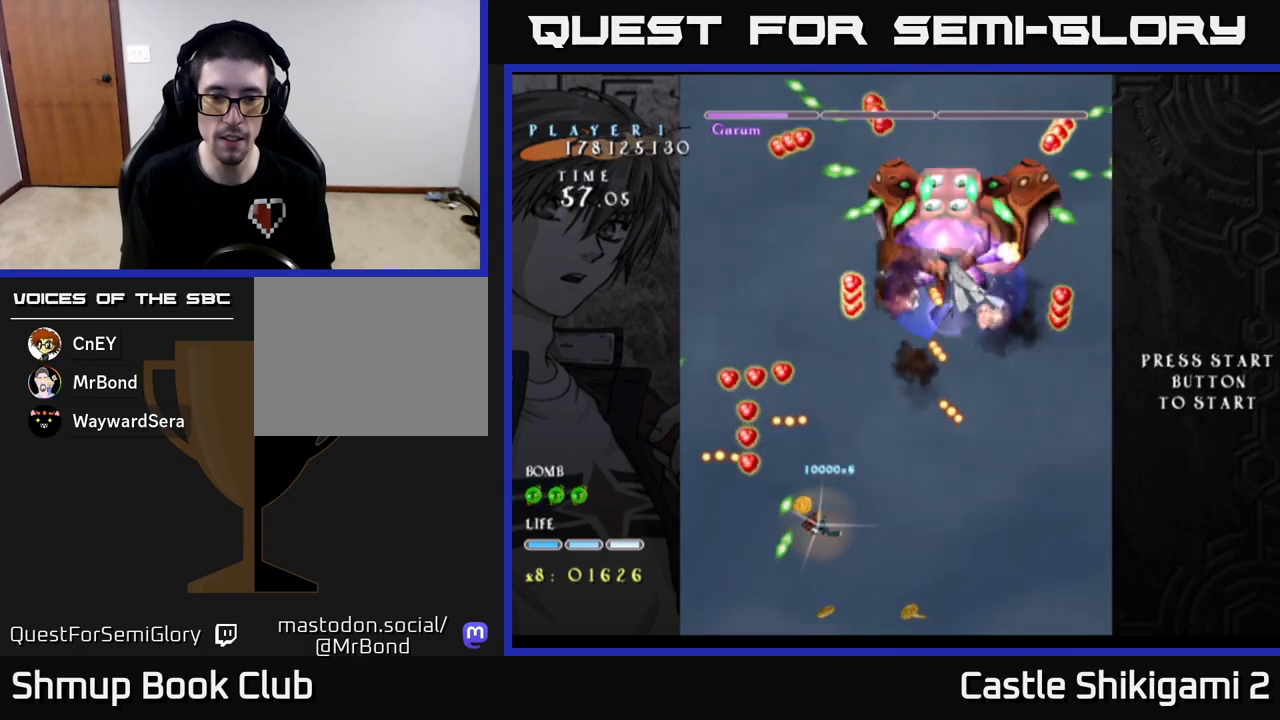
{"buttons": ["X", "DPAD_UP", "DPAD_RIGHT"], "left_stick": "center", "events": [[33, "DPAD_DOWN", "down"], [67, "DPAD_LEFT", "up"], [167, "DPAD_DOWN", "up"], [167, "DPAD_LEFT", "down"], [283, "DPAD_LEFT", "up"], [317, "DPAD_RIGHT", "down"], [500, "DPAD_UP", "down"]]}
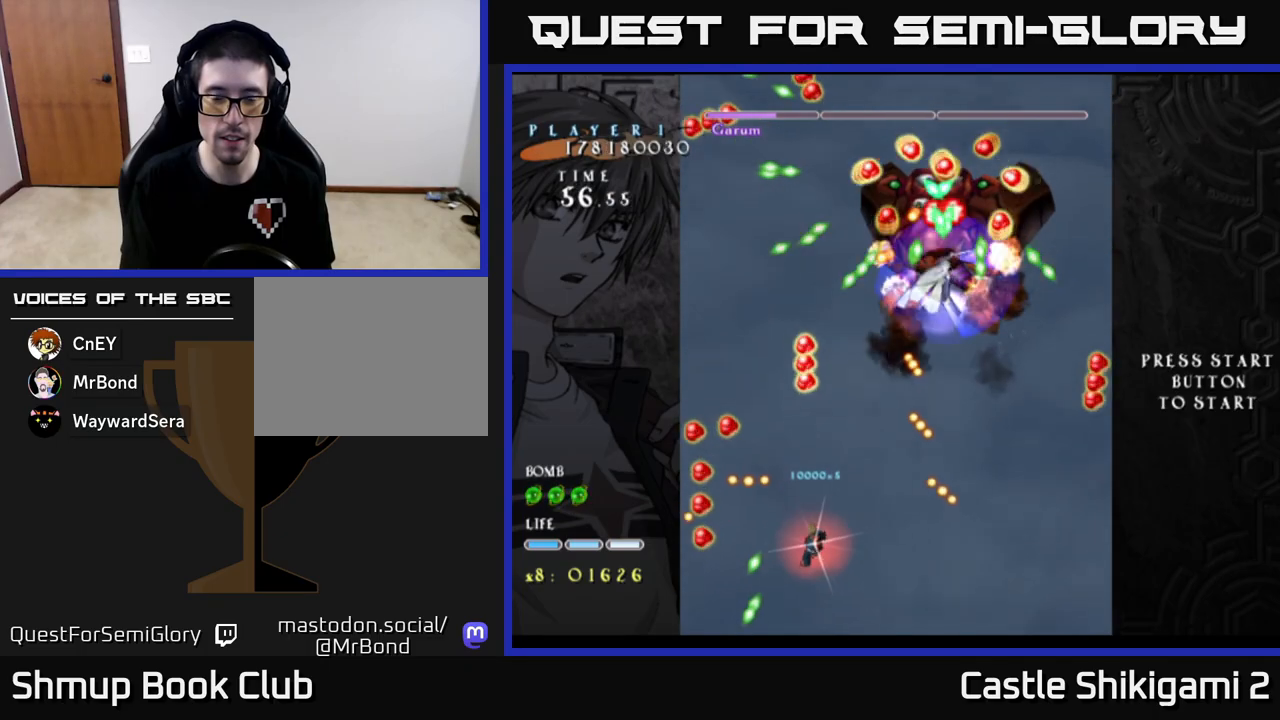
{"buttons": ["X", "DPAD_UP"], "left_stick": "center", "events": [[33, "DPAD_RIGHT", "up"], [217, "DPAD_RIGHT", "down"], [433, "DPAD_RIGHT", "up"]]}
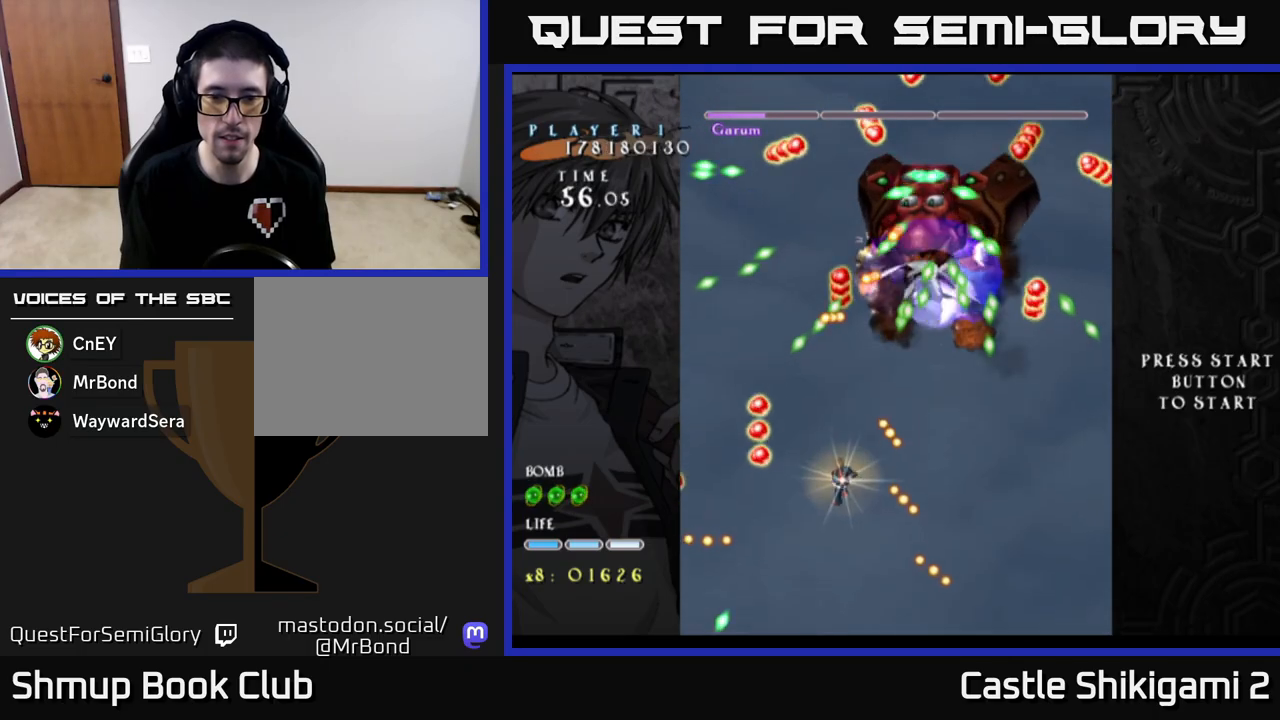
{"buttons": ["X", "DPAD_RIGHT"], "left_stick": "center", "events": [[200, "DPAD_RIGHT", "down"], [217, "DPAD_UP", "up"], [333, "DPAD_RIGHT", "up"], [500, "DPAD_RIGHT", "down"]]}
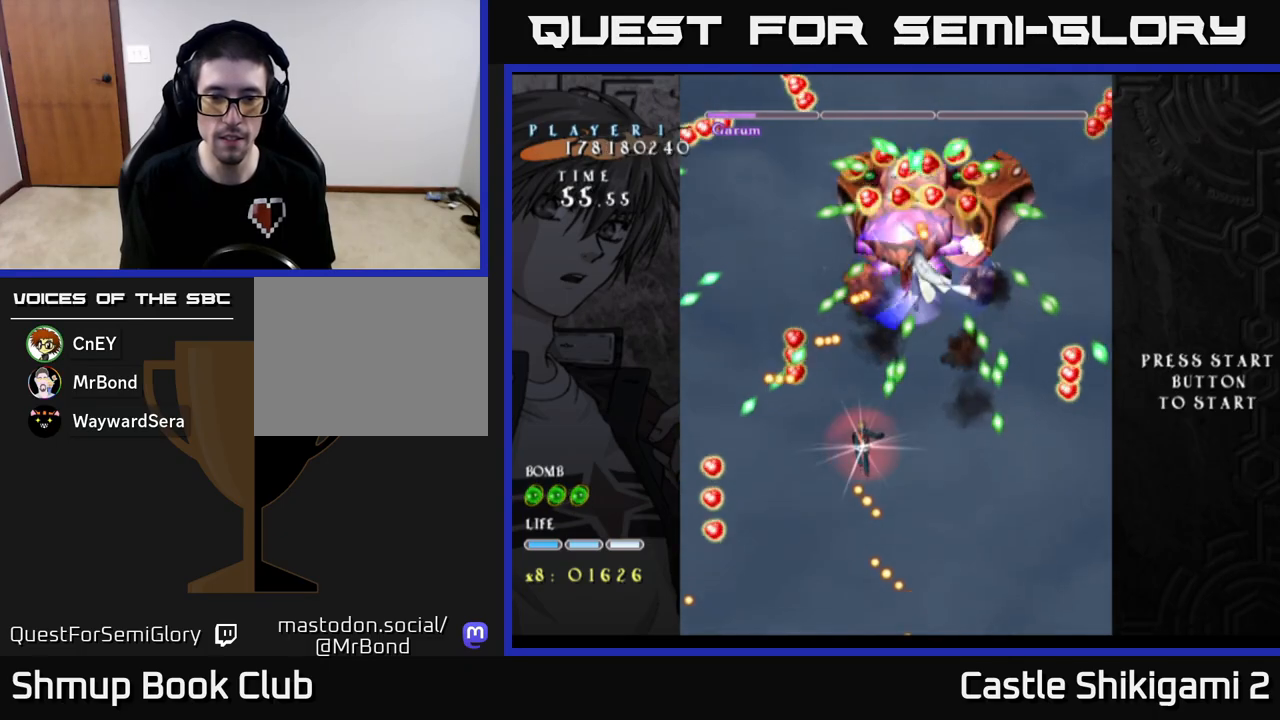
{"buttons": ["X"], "left_stick": "center", "events": [[67, "DPAD_DOWN", "down"], [150, "DPAD_DOWN", "up"], [283, "DPAD_RIGHT", "up"]]}
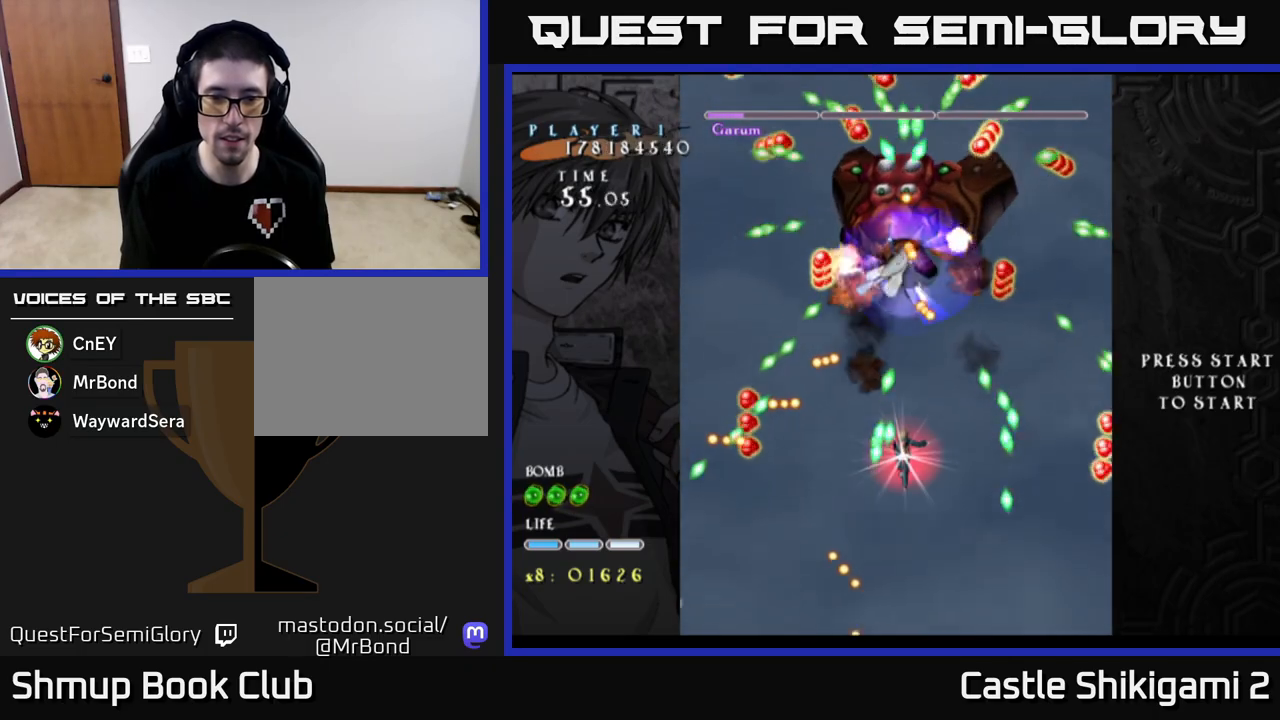
{"buttons": ["X", "DPAD_DOWN"], "left_stick": "center", "events": [[200, "DPAD_DOWN", "down"]]}
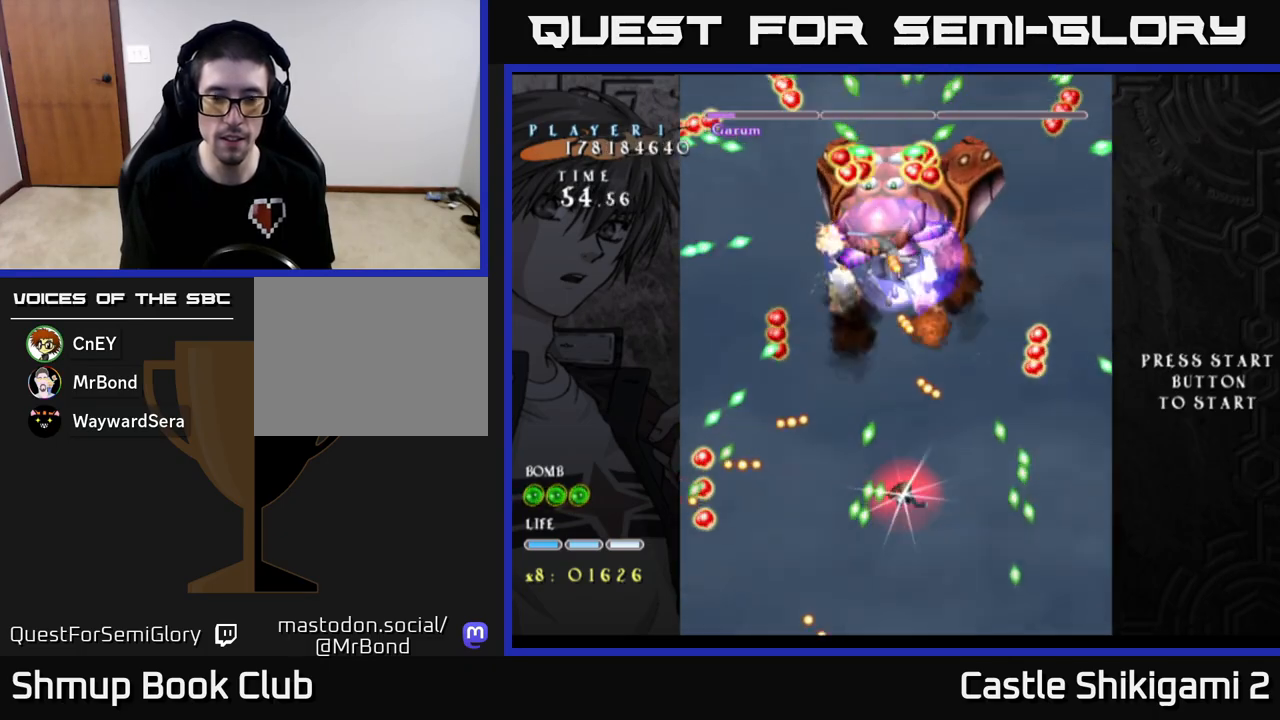
{"buttons": ["X"], "left_stick": "center", "events": [[217, "DPAD_LEFT", "down"], [250, "DPAD_DOWN", "up"], [283, "DPAD_LEFT", "up"]]}
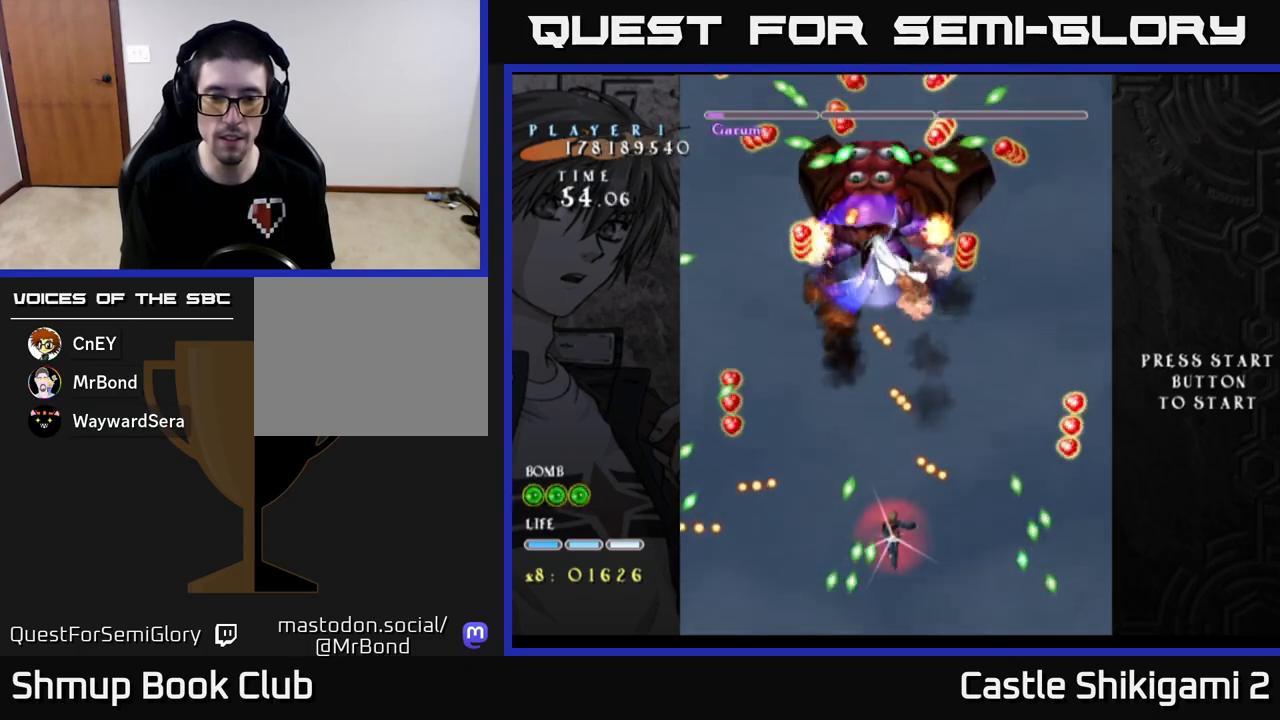
{"buttons": ["X"], "left_stick": "center", "events": [[33, "DPAD_LEFT", "down"], [317, "DPAD_LEFT", "up"]]}
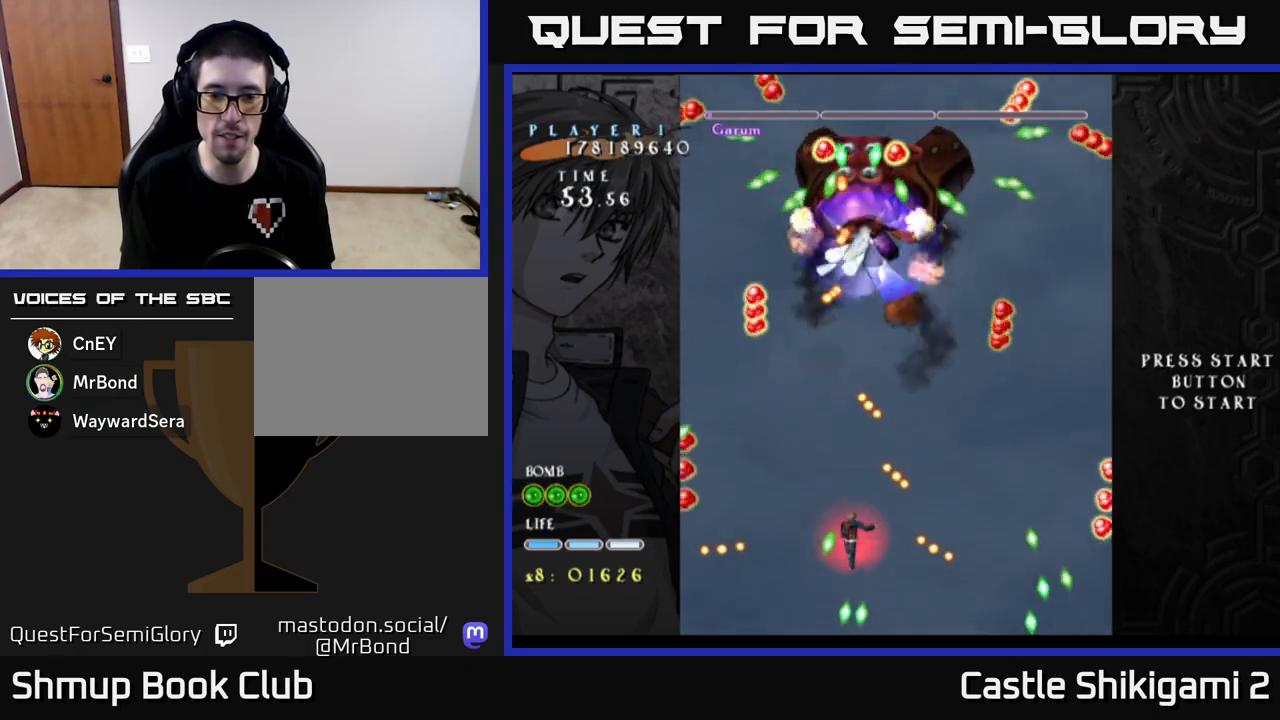
{"buttons": ["X"], "left_stick": "center", "events": []}
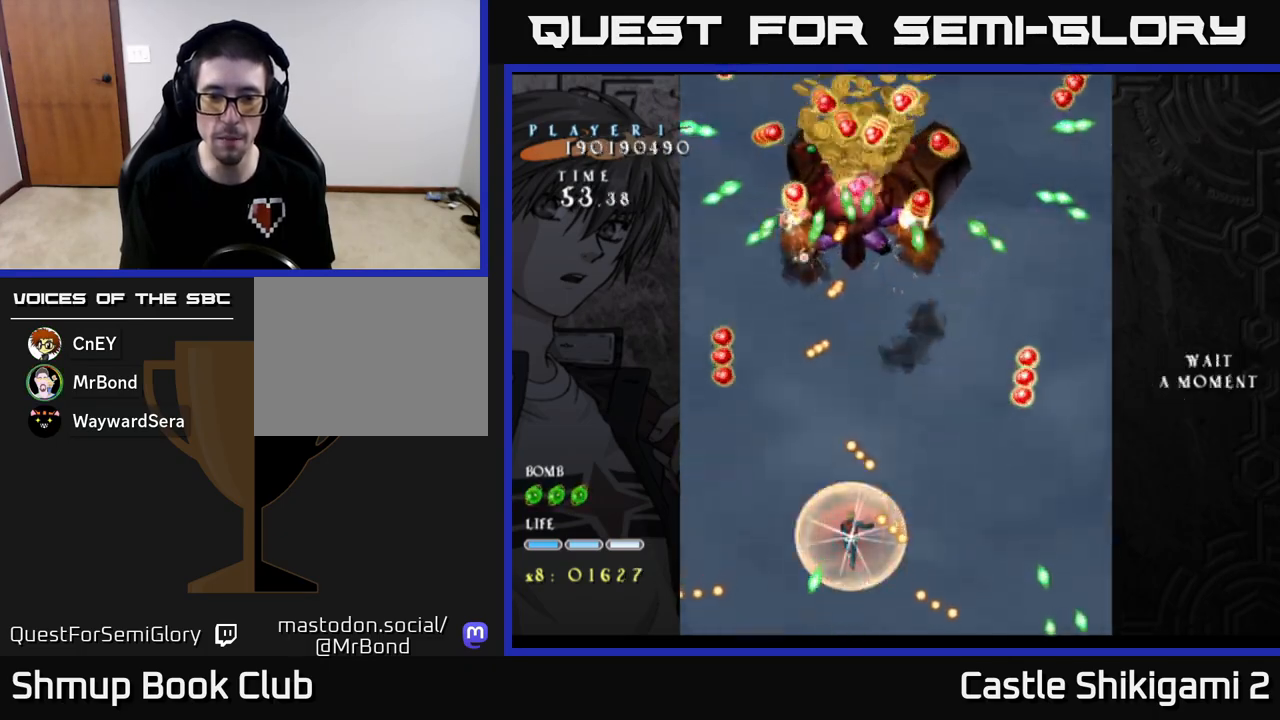
{"buttons": ["X", "DPAD_RIGHT"], "left_stick": "center", "events": [[417, "DPAD_RIGHT", "down"]]}
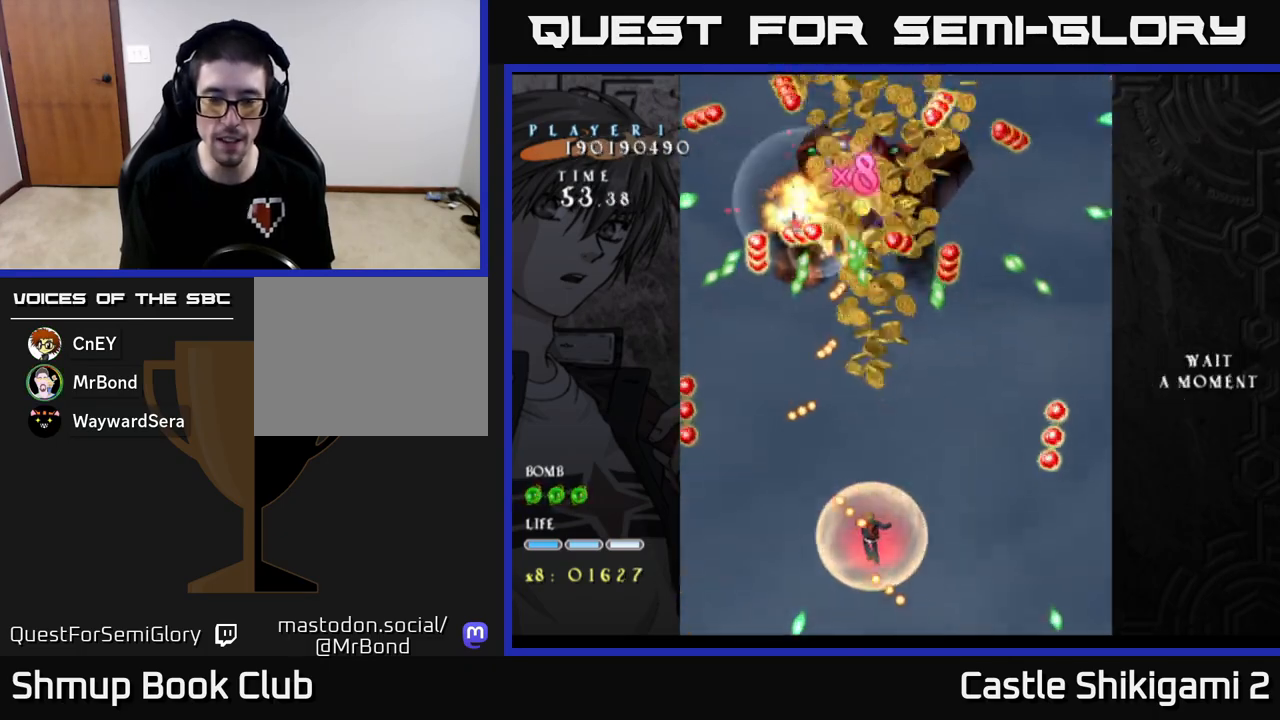
{"buttons": ["X", "DPAD_DOWN"], "left_stick": "center", "events": [[217, "DPAD_RIGHT", "up"], [250, "DPAD_LEFT", "down"], [450, "DPAD_DOWN", "down"], [450, "DPAD_LEFT", "up"]]}
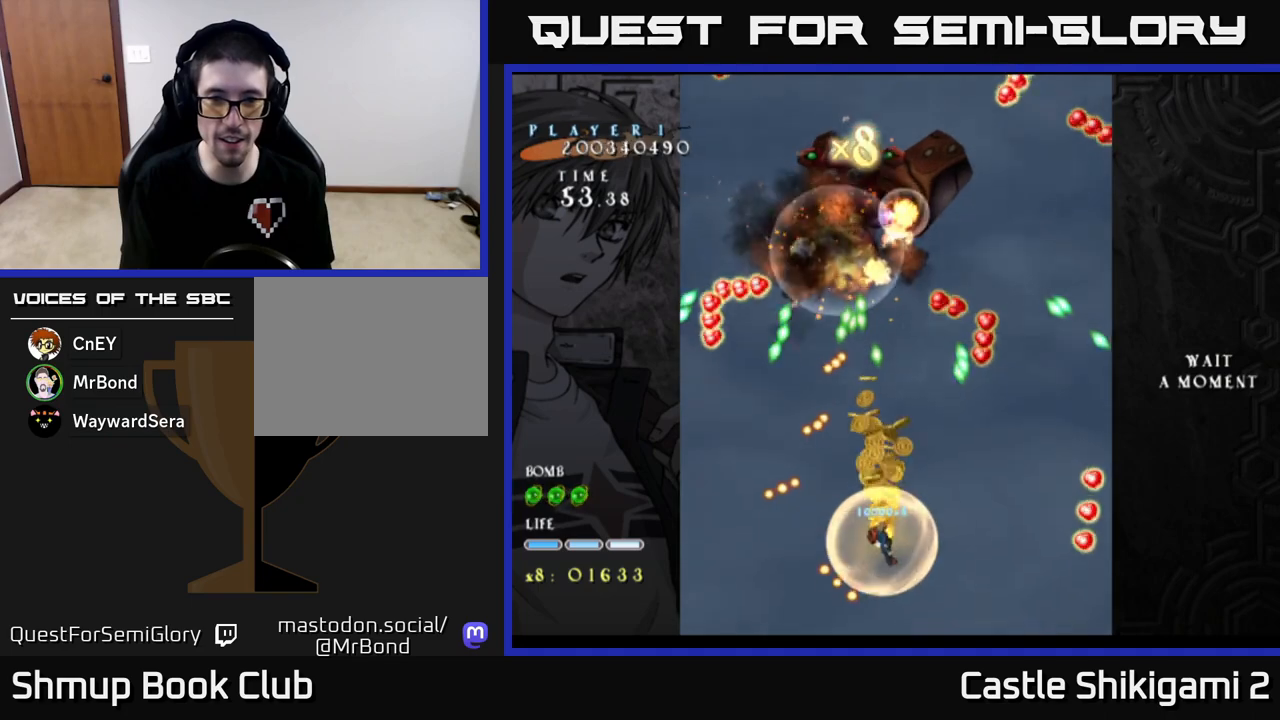
{"buttons": ["B", "DPAD_RIGHT"], "left_stick": "center", "events": [[33, "DPAD_DOWN", "up"], [33, "DPAD_RIGHT", "down"], [50, "DPAD_RIGHT", "up"], [83, "DPAD_UP", "down"], [117, "X", "up"], [167, "B", "down"], [233, "DPAD_UP", "up"], [417, "DPAD_RIGHT", "down"]]}
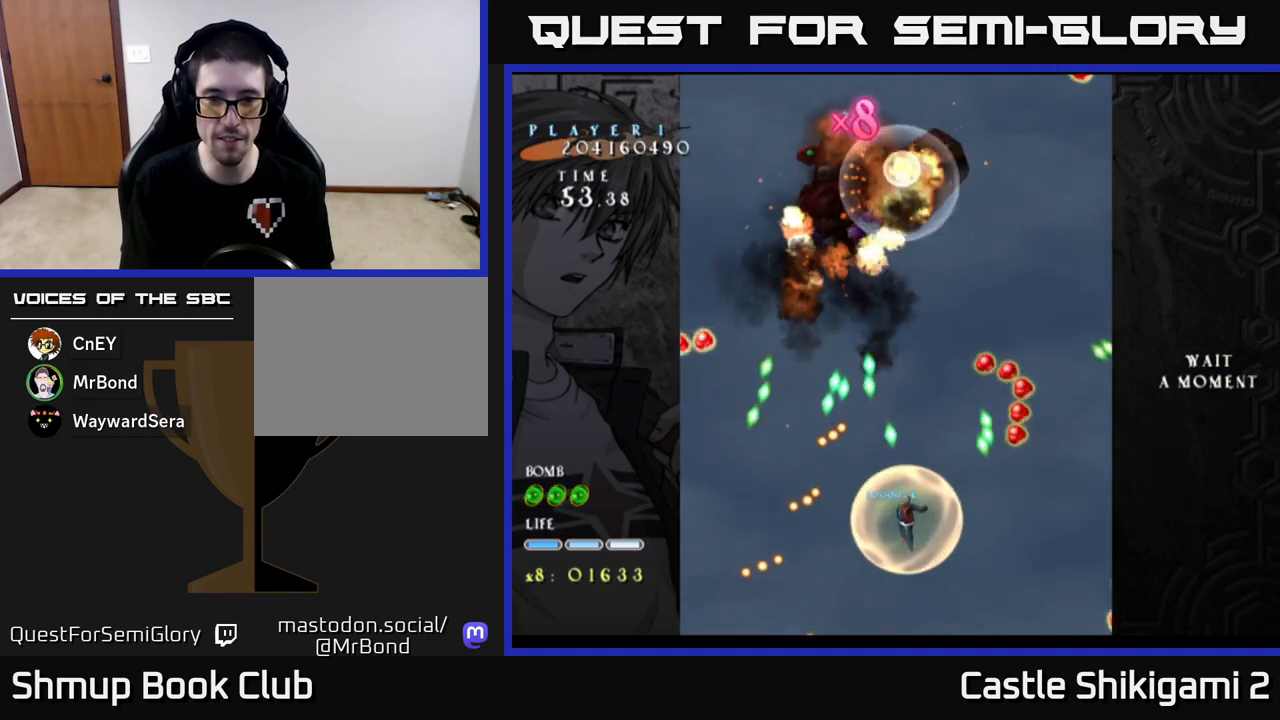
{"buttons": ["DPAD_UP"], "left_stick": "center", "events": [[50, "B", "up"], [50, "DPAD_UP", "down"], [67, "DPAD_RIGHT", "up"], [300, "DPAD_LEFT", "down"], [450, "DPAD_LEFT", "up"]]}
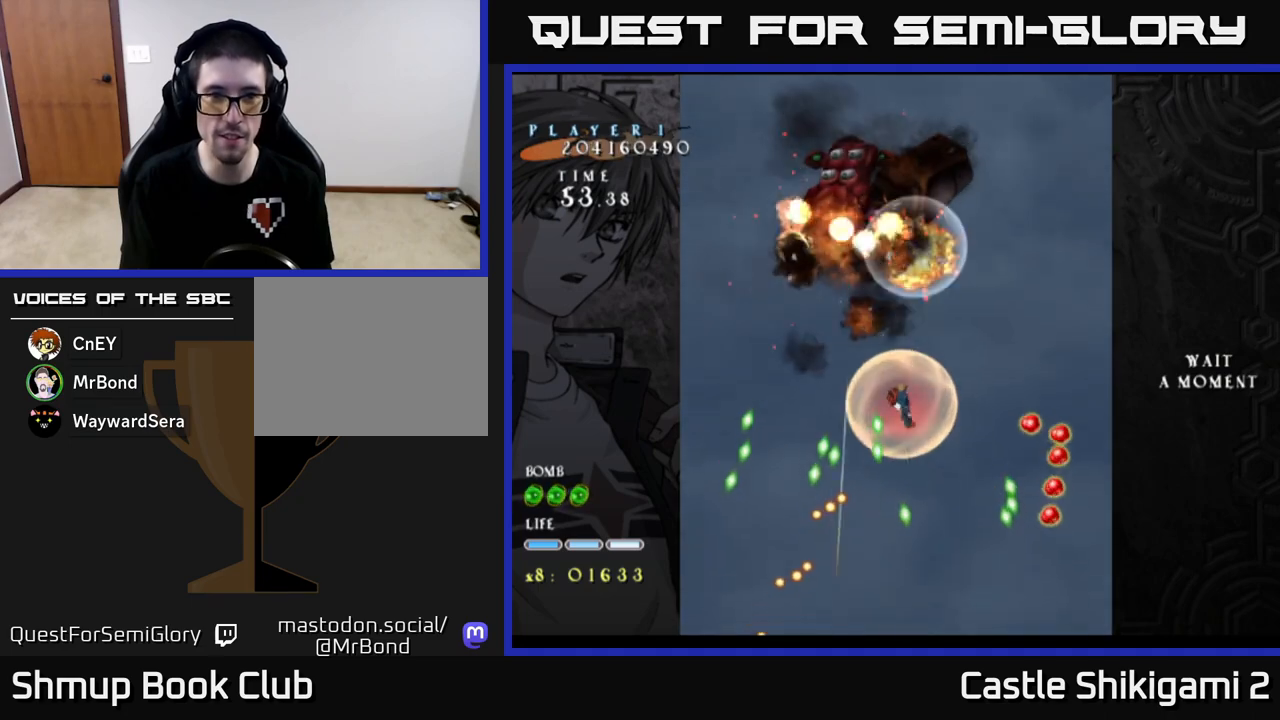
{"buttons": ["DPAD_DOWN", "DPAD_RIGHT"], "left_stick": "center", "events": [[117, "DPAD_UP", "up"], [250, "DPAD_DOWN", "down"], [267, "DPAD_RIGHT", "down"]]}
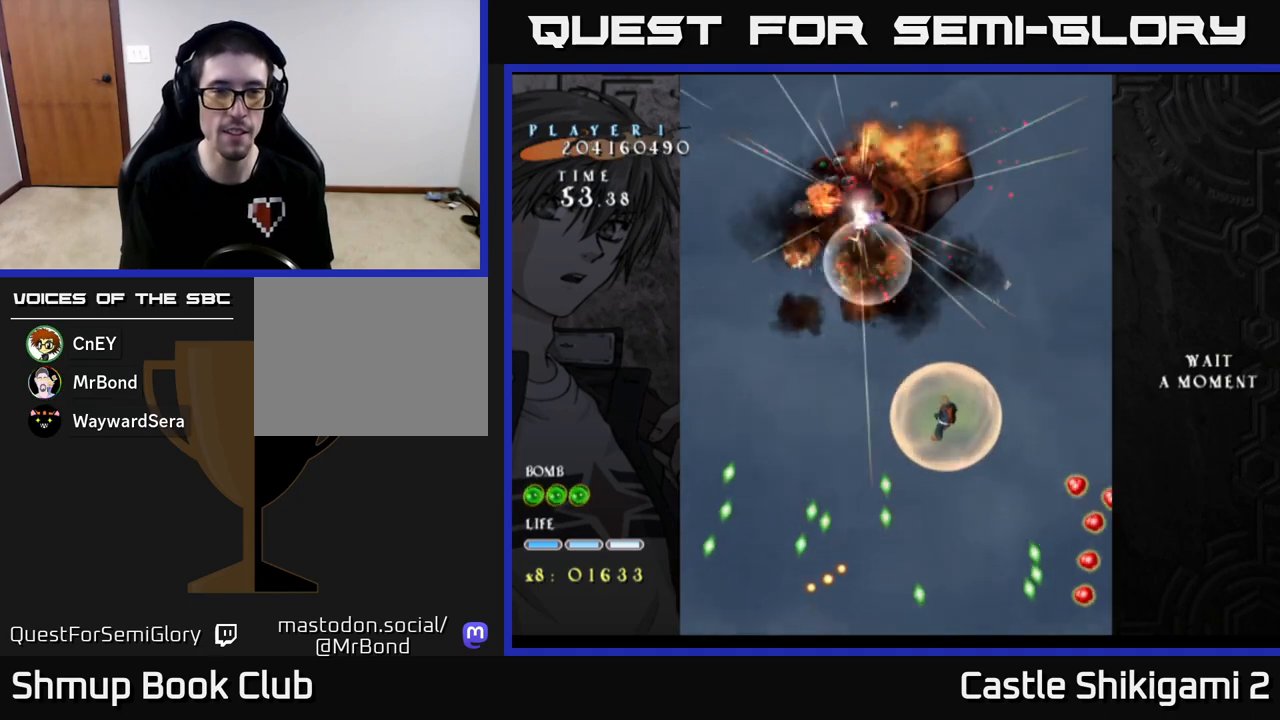
{"buttons": [], "left_stick": "center", "events": [[50, "DPAD_RIGHT", "up"], [100, "DPAD_DOWN", "up"]]}
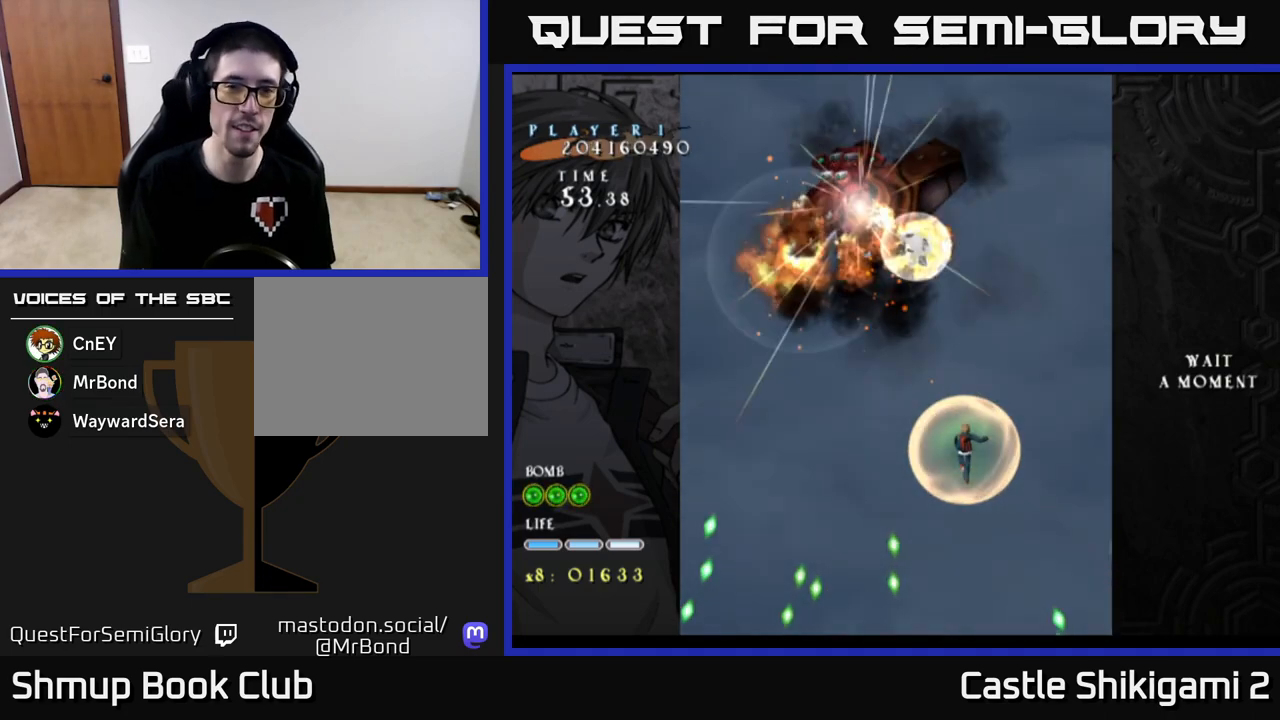
{"buttons": [], "left_stick": "center", "events": []}
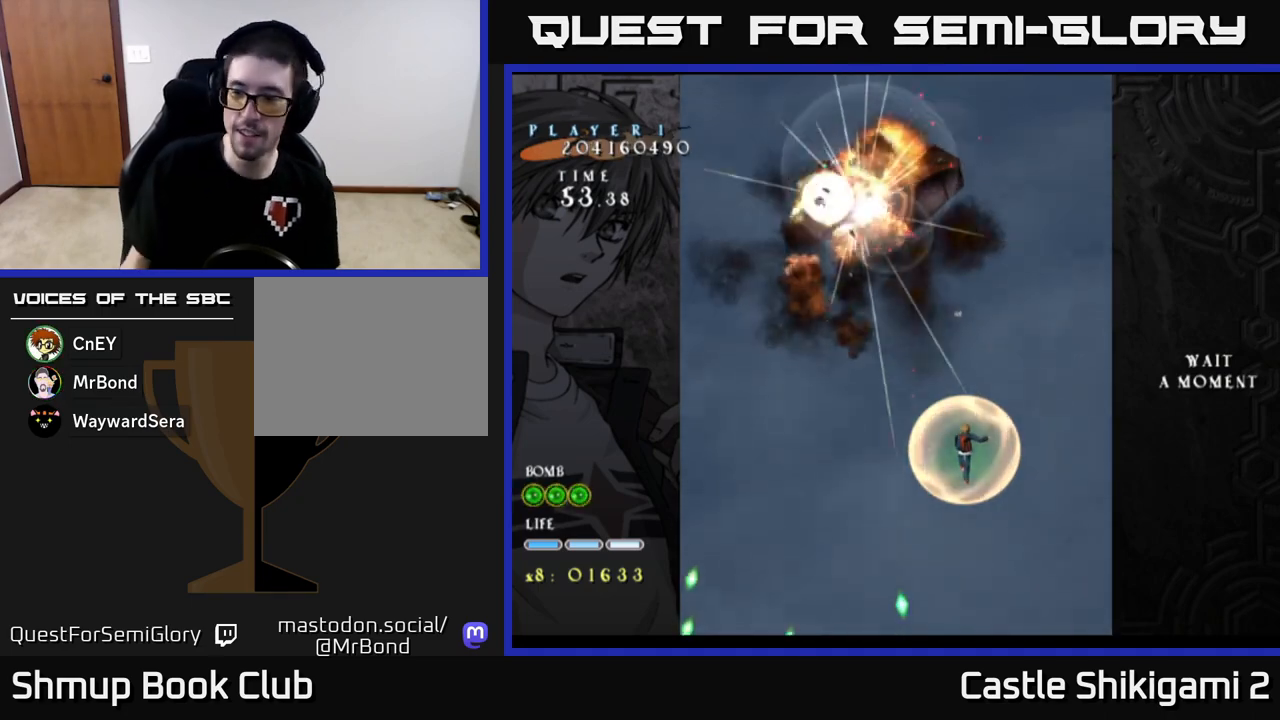
{"buttons": [], "left_stick": "center", "events": []}
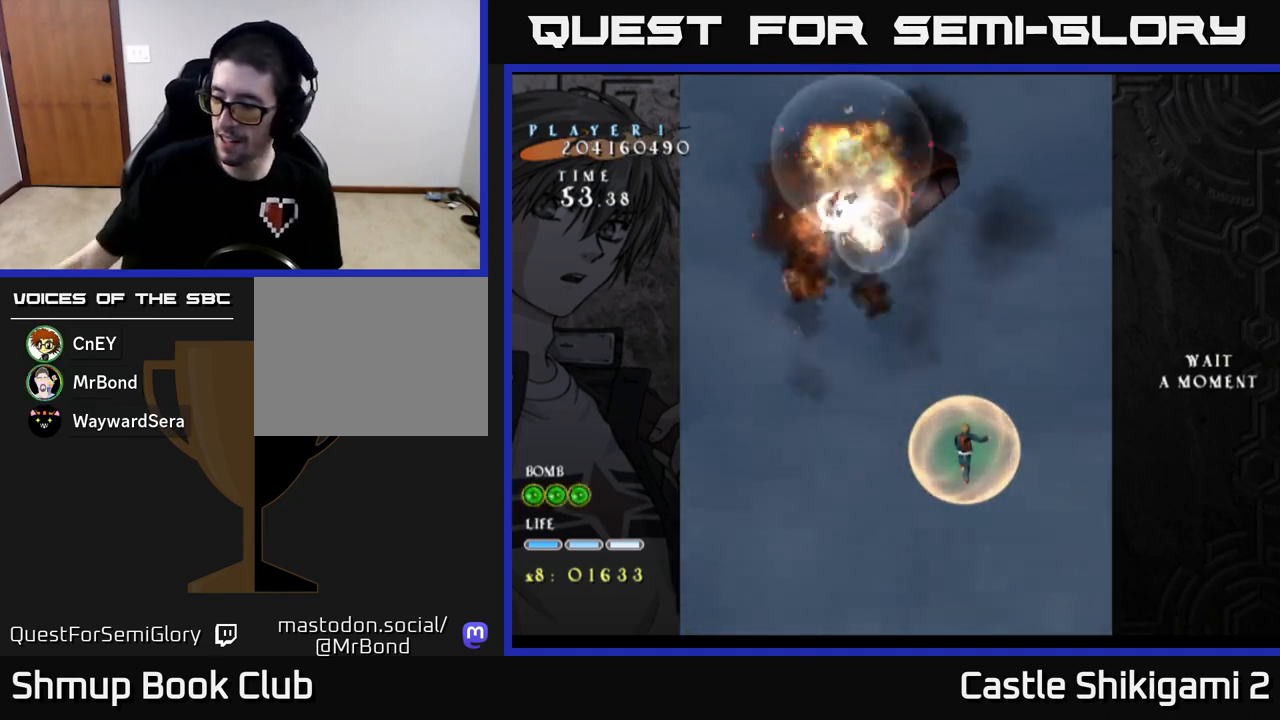
{"buttons": [], "left_stick": "center", "events": []}
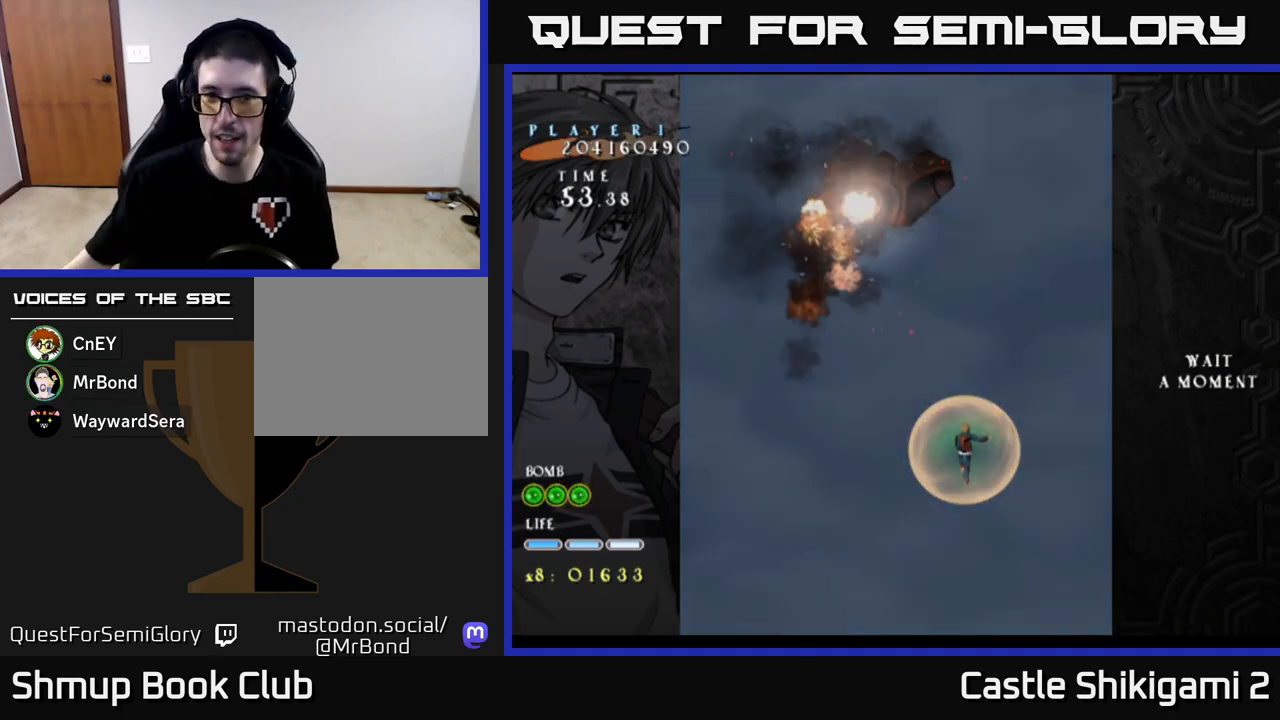
{"buttons": ["DPAD_LEFT"], "left_stick": "center", "events": [[483, "DPAD_LEFT", "down"]]}
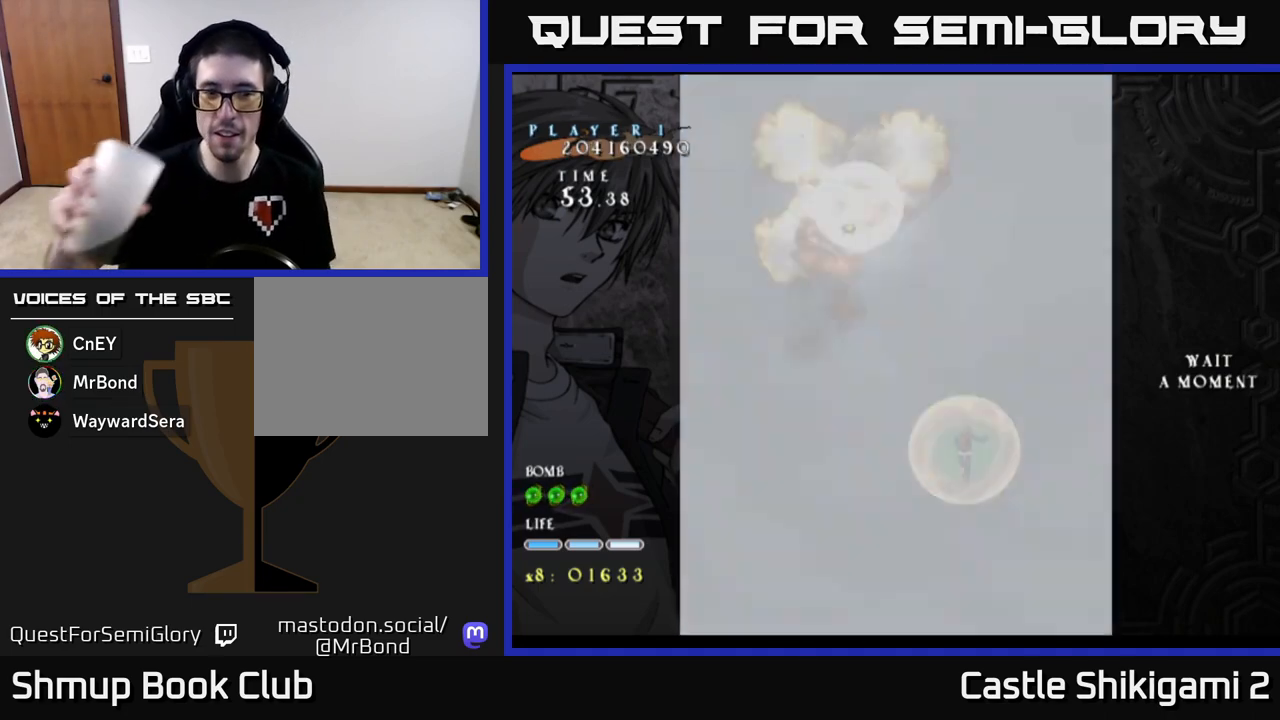
{"buttons": [], "left_stick": "center", "events": [[150, "DPAD_LEFT", "up"], [233, "DPAD_UP", "down"], [333, "DPAD_UP", "up"]]}